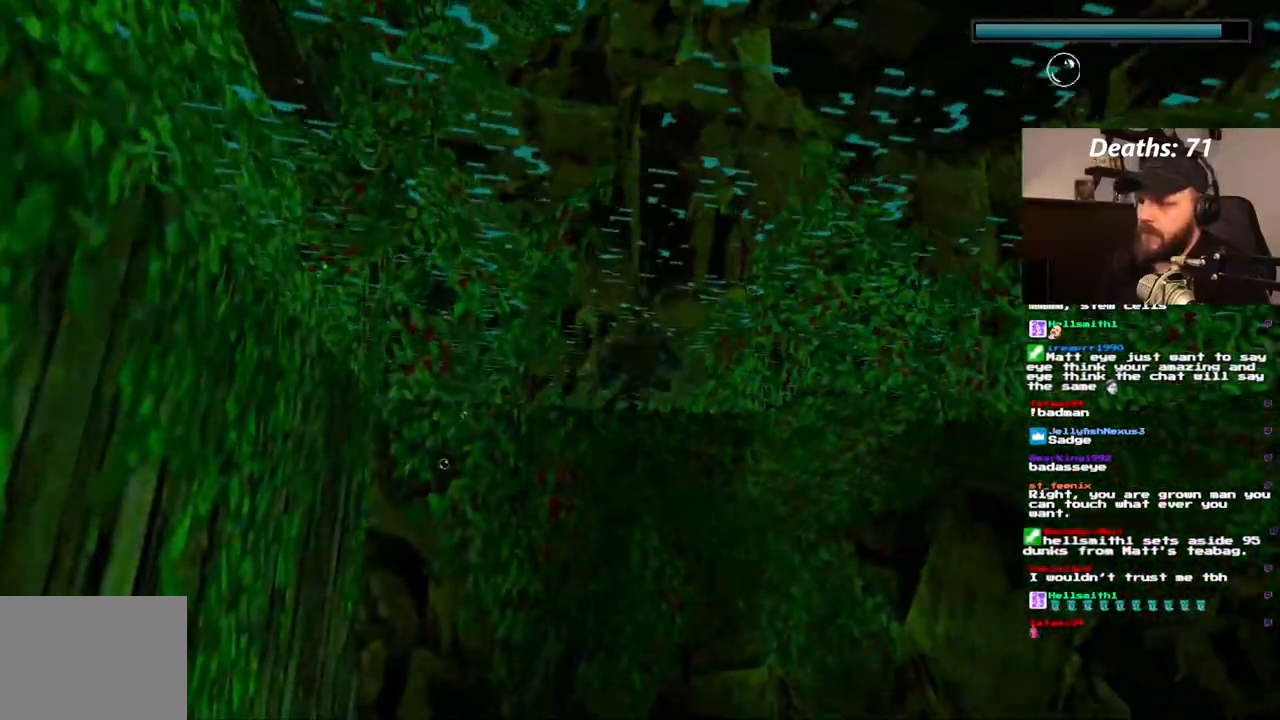
Gameplay with a controller (PlayStation layout); each line is a JSON object with the inputs held at the frame after it (dt_ms = milliseconds from this image to that frame). "events" lists button and stick changes between this image and that frame as [ms after this image, input, new state], when the widget could be followed in between. Not read: L3 R3.
{"dt_ms": 500, "buttons": ["SQUARE"], "left_stick": "center", "right_stick": "center", "events": [[117, "DPAD_LEFT", "down"], [433, "DPAD_LEFT", "up"]]}
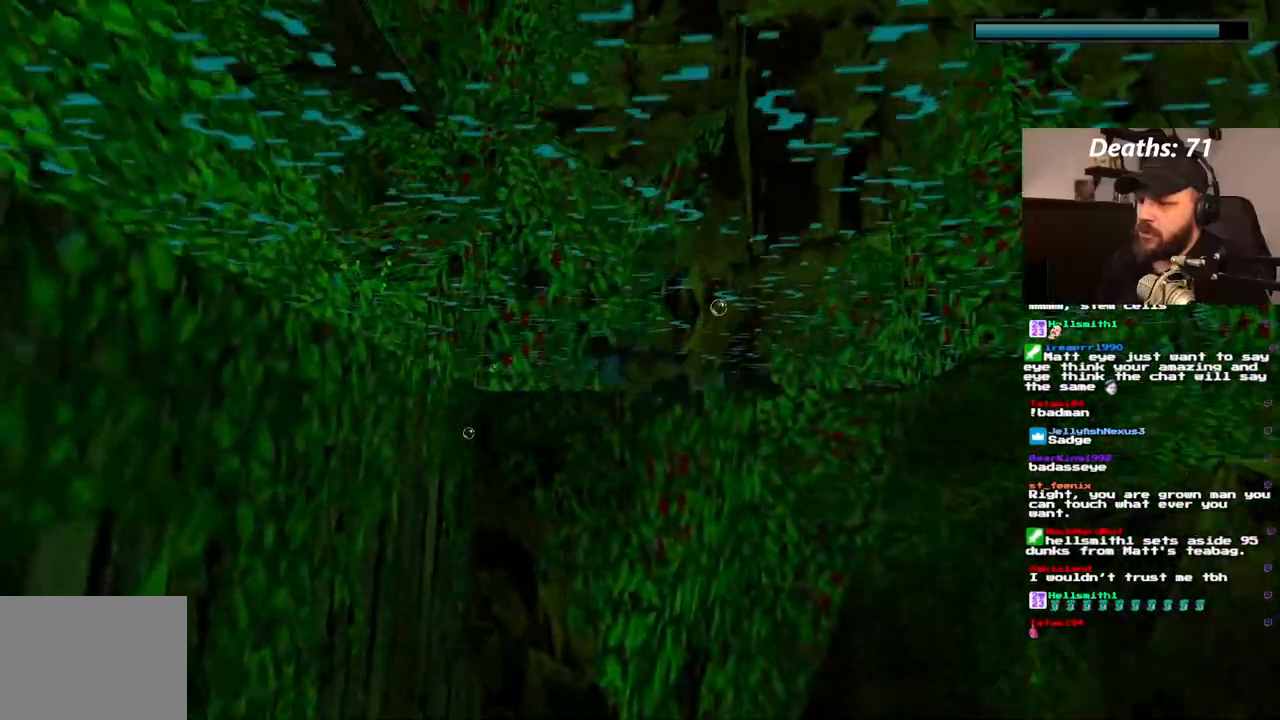
{"dt_ms": 500, "buttons": ["SQUARE"], "left_stick": "center", "right_stick": "center", "events": []}
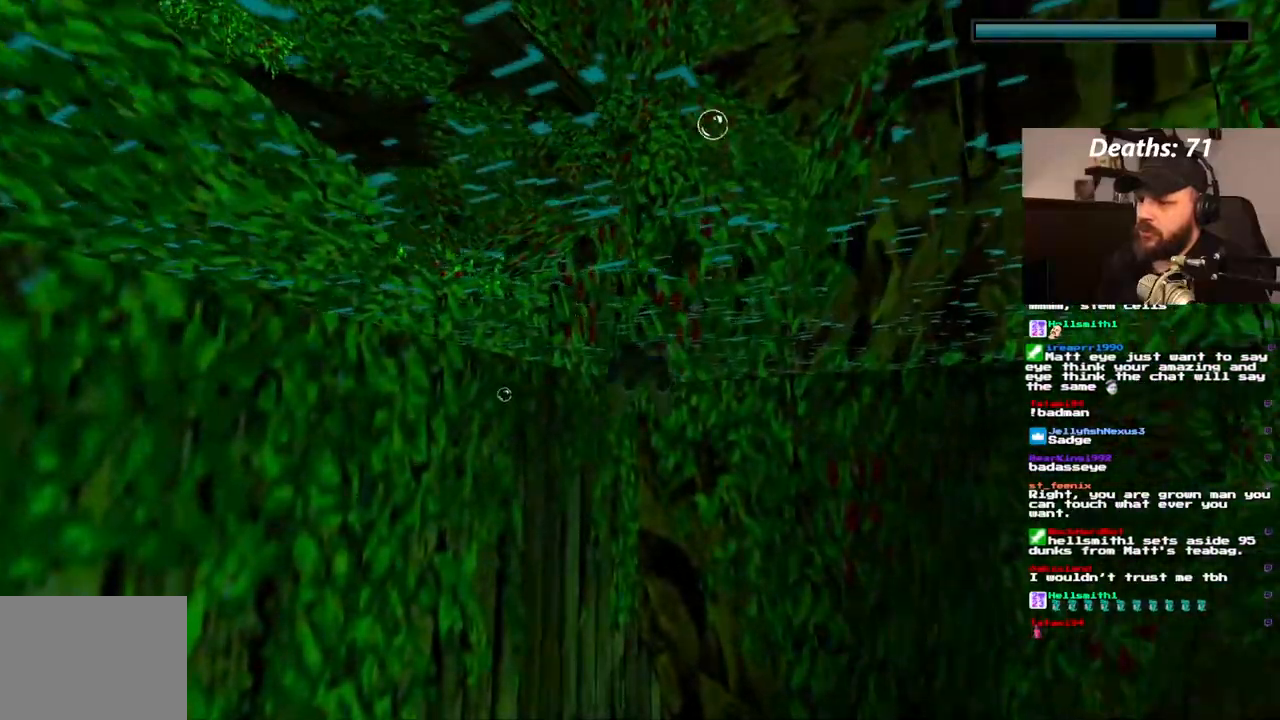
{"dt_ms": 500, "buttons": ["SQUARE", "DPAD_UP"], "left_stick": "center", "right_stick": "center", "events": [[50, "DPAD_DOWN", "down"], [317, "DPAD_DOWN", "up"], [500, "DPAD_UP", "down"]]}
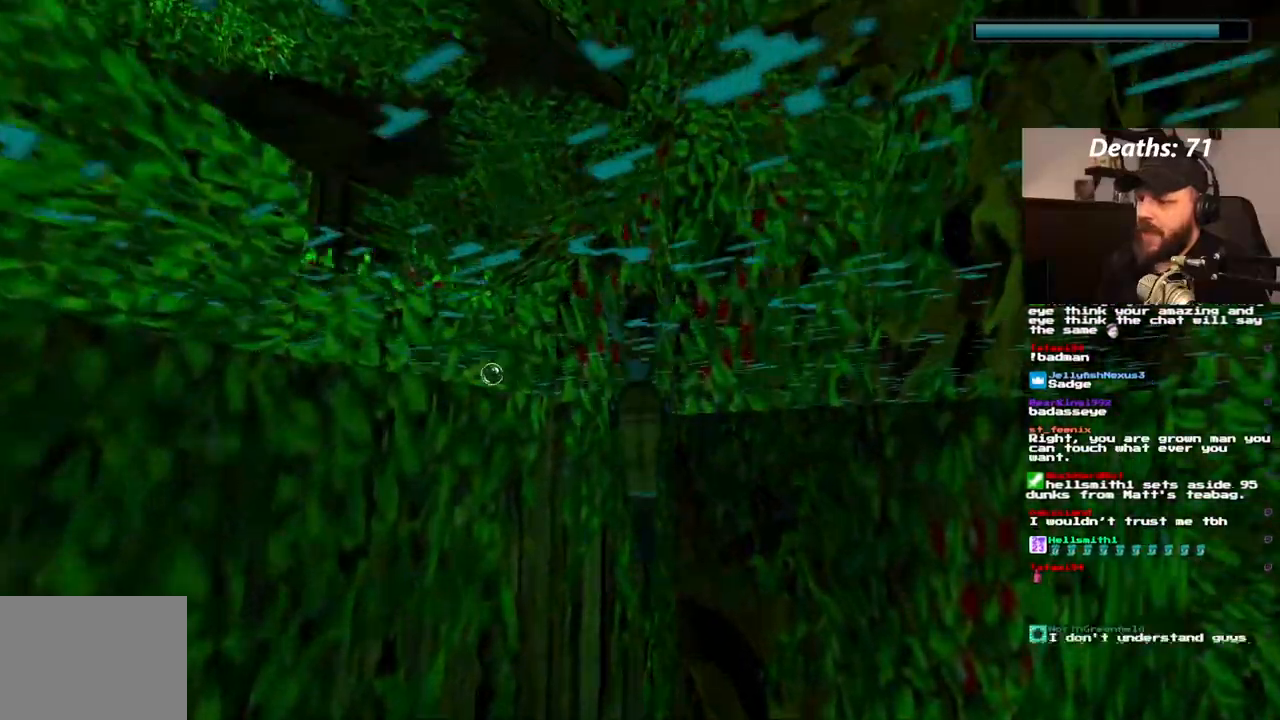
{"dt_ms": 1000, "buttons": ["DPAD_UP", "DPAD_RIGHT"], "left_stick": "center", "right_stick": "center", "events": [[33, "SQUARE", "up"], [50, "DPAD_LEFT", "down"], [717, "DPAD_LEFT", "up"], [983, "DPAD_RIGHT", "down"]]}
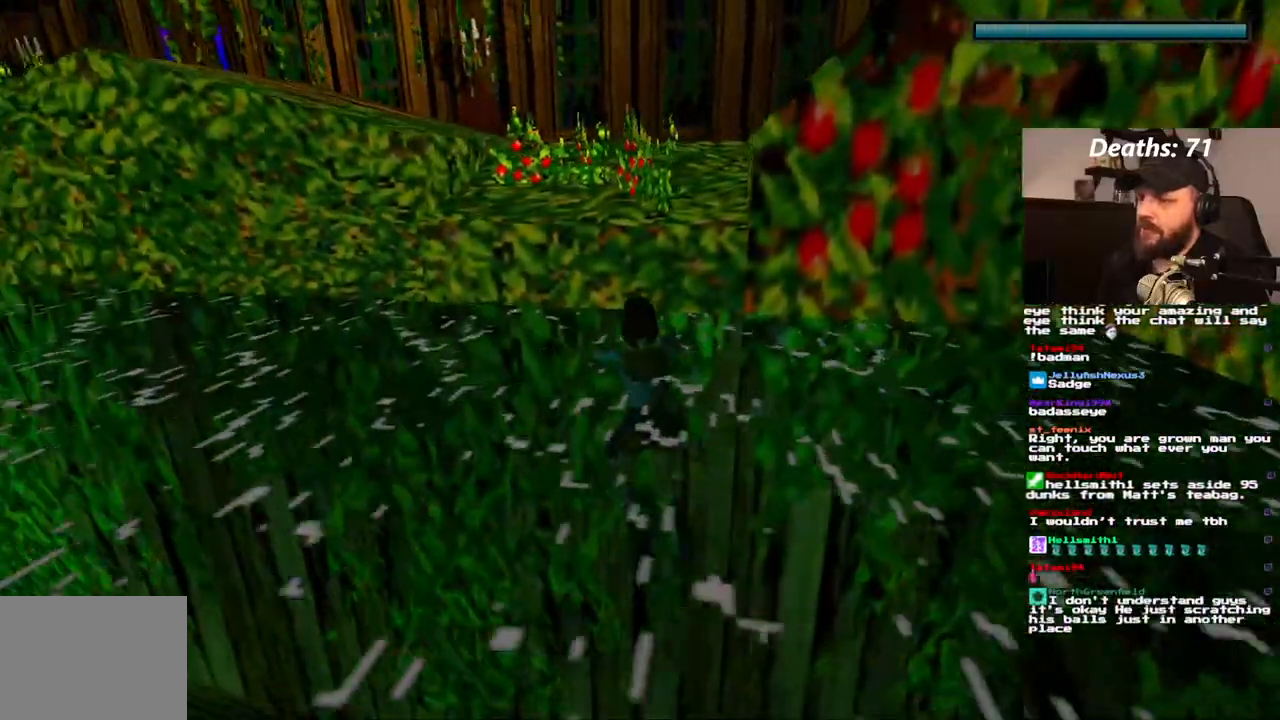
{"dt_ms": 500, "buttons": ["CROSS", "DPAD_UP"], "left_stick": "center", "right_stick": "center", "events": [[67, "CROSS", "down"], [133, "DPAD_RIGHT", "up"]]}
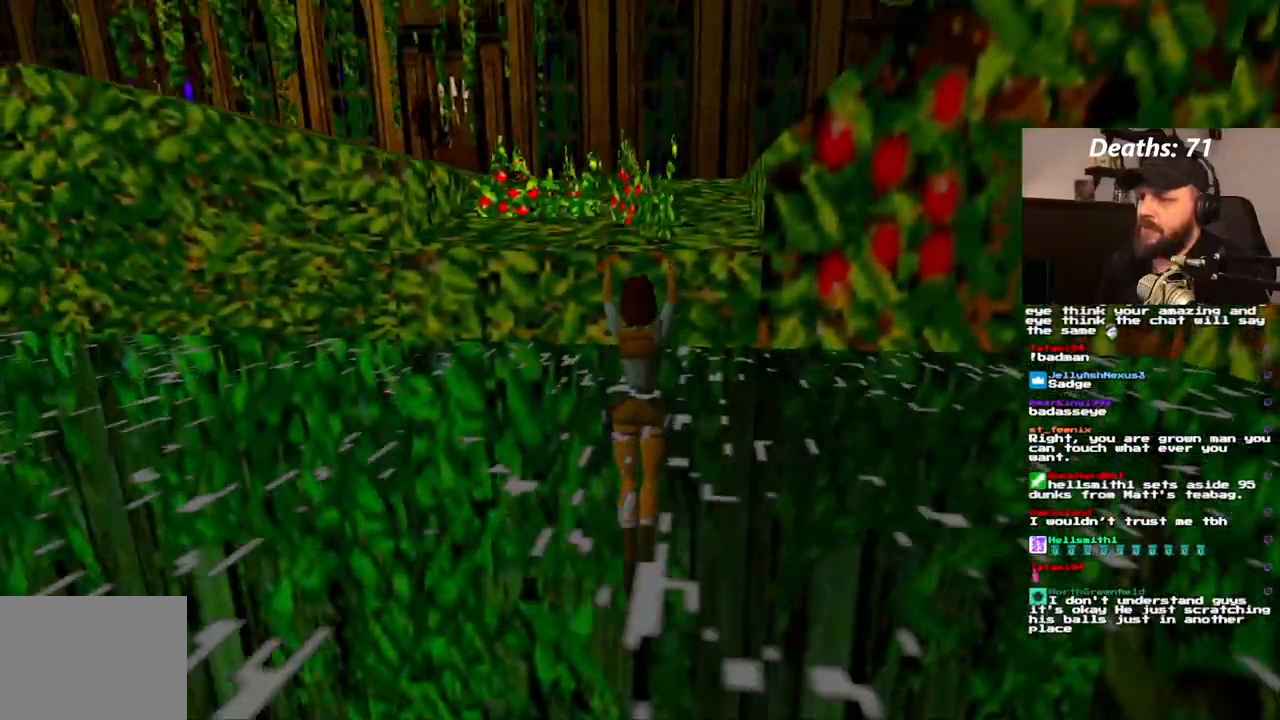
{"dt_ms": 500, "buttons": [], "left_stick": "center", "right_stick": "center", "events": [[217, "DPAD_UP", "up"], [233, "CROSS", "up"]]}
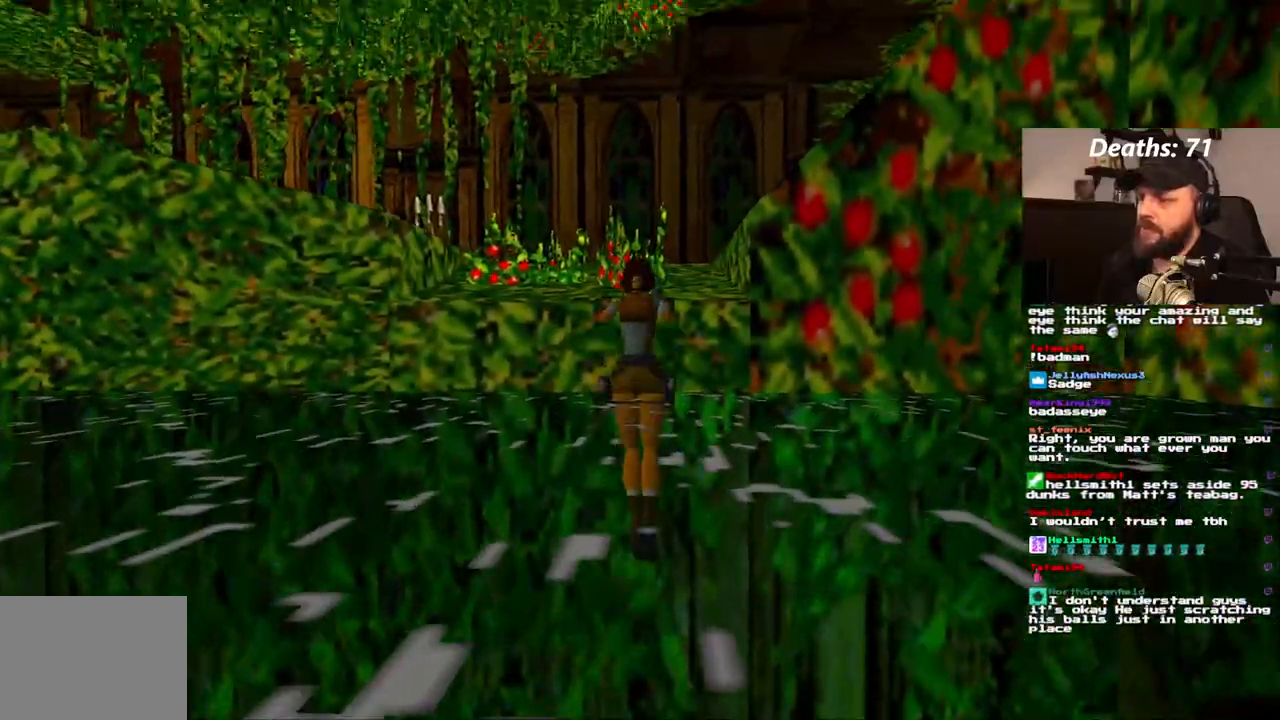
{"dt_ms": 500, "buttons": ["DPAD_UP", "DPAD_LEFT"], "left_stick": "center", "right_stick": "center"}
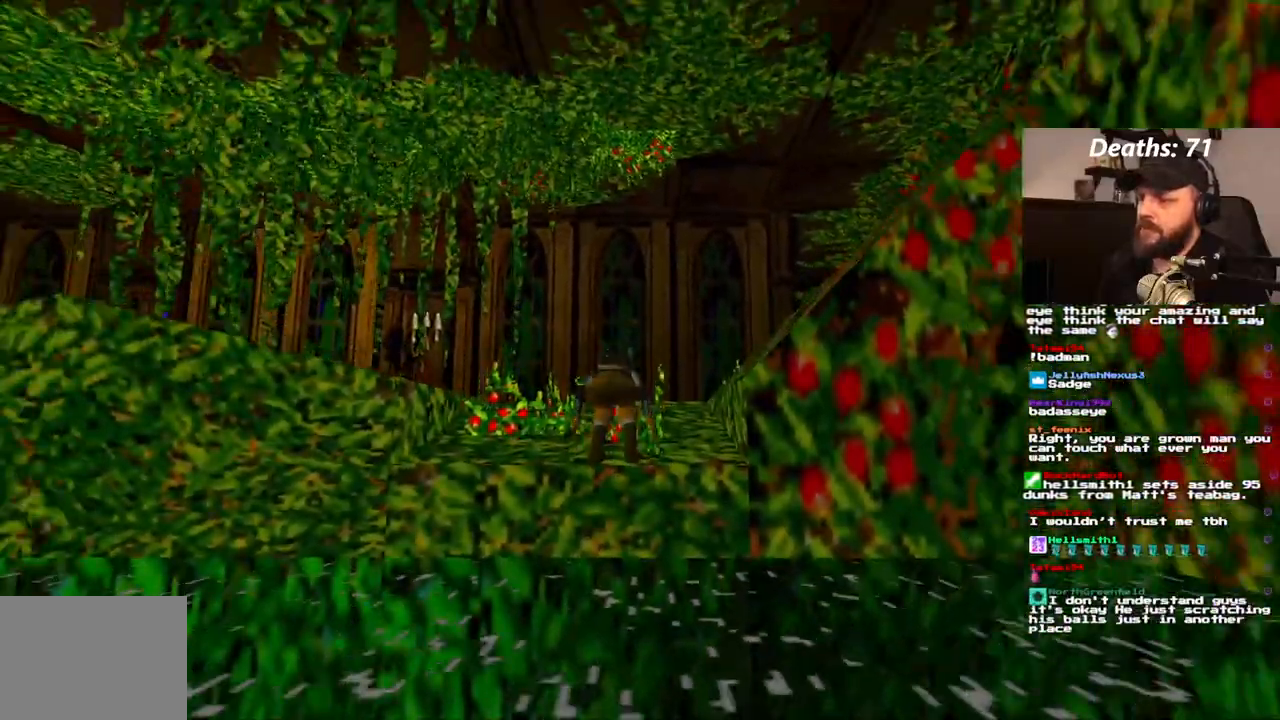
{"dt_ms": 500, "buttons": ["DPAD_UP", "DPAD_LEFT"], "left_stick": "center", "right_stick": "center", "events": []}
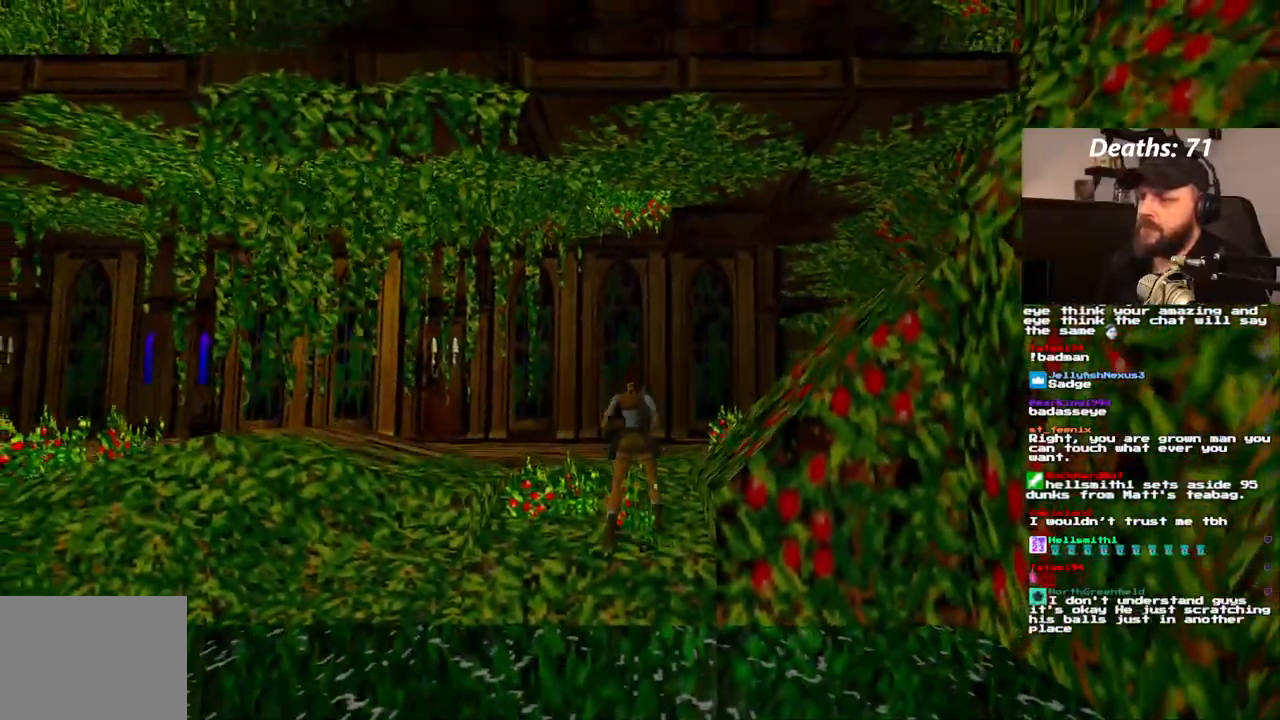
{"dt_ms": 500, "buttons": ["DPAD_UP", "DPAD_LEFT"], "left_stick": "center", "right_stick": "center", "events": []}
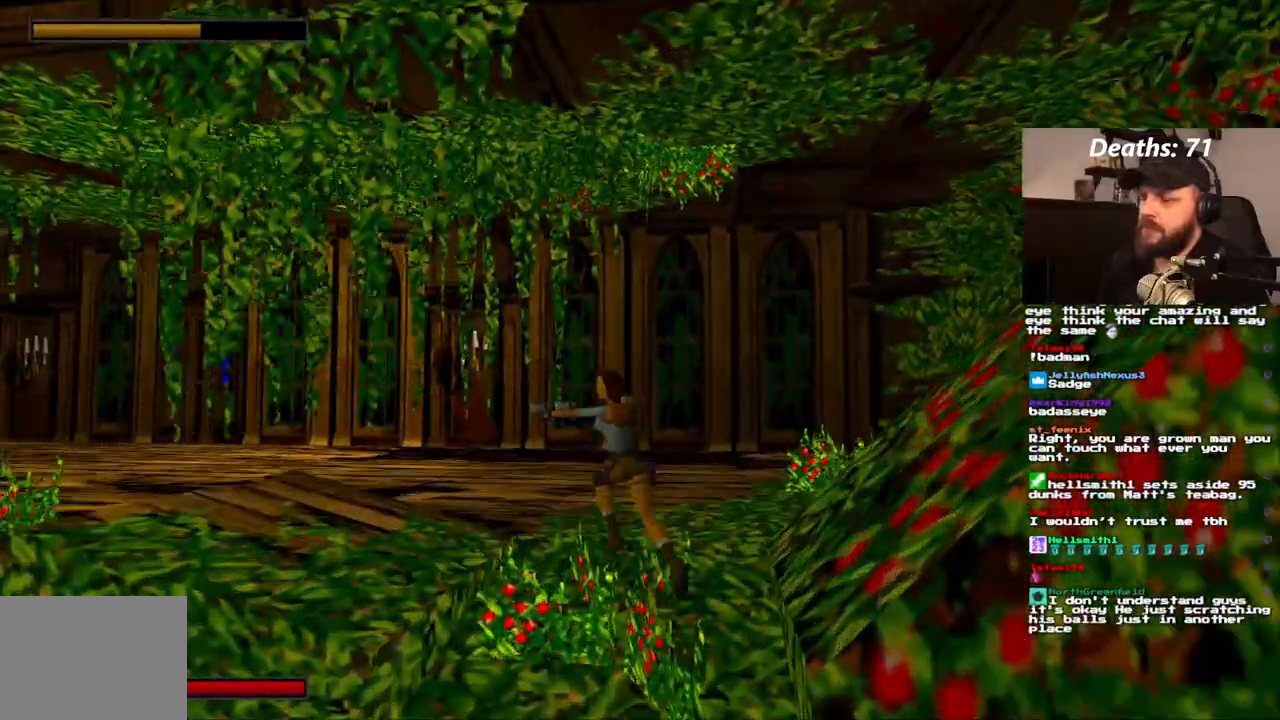
{"dt_ms": 500, "buttons": ["CROSS"], "left_stick": "center", "right_stick": "center"}